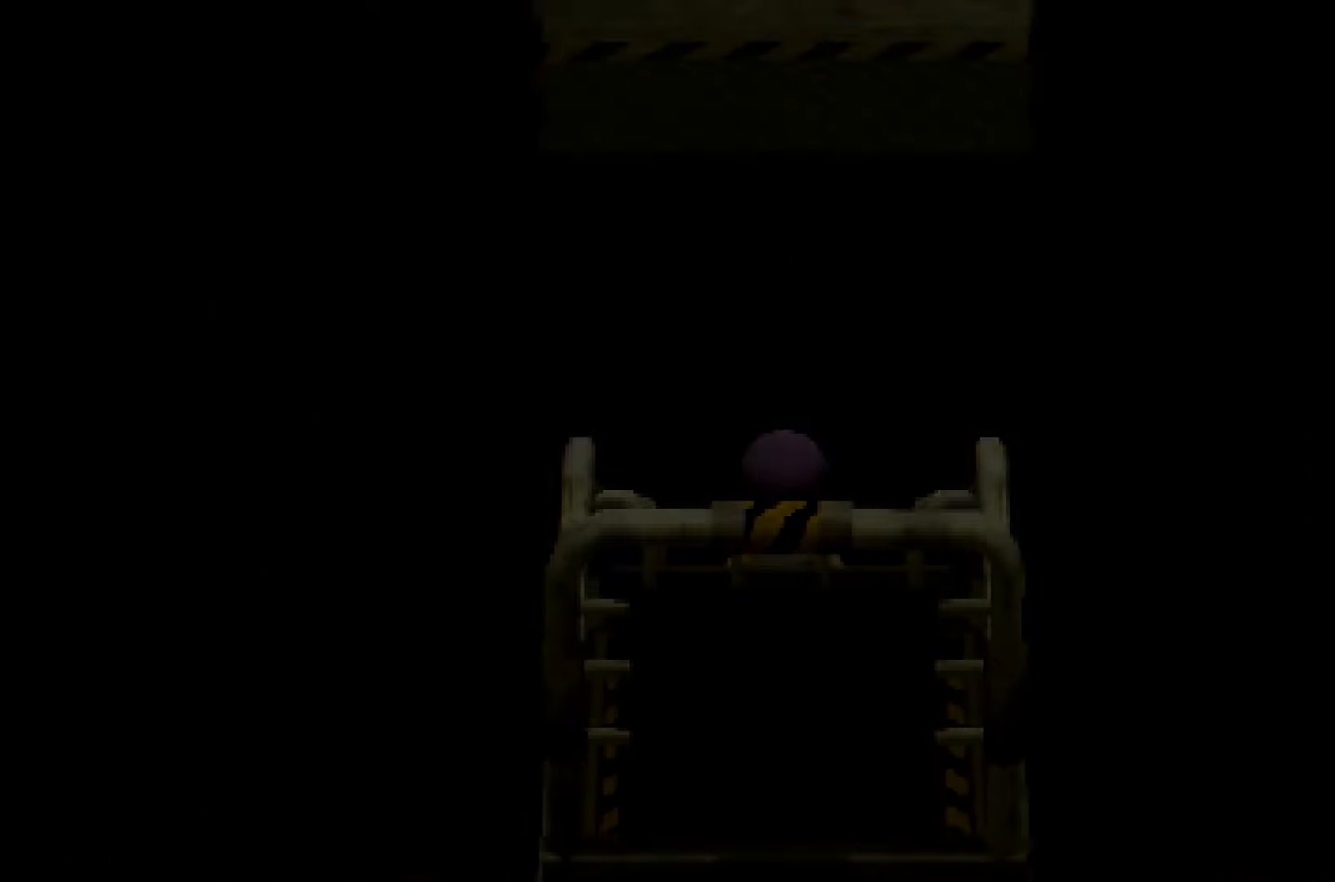
Gameplay with a controller (Xbox layout); each line is a JSON object with the inputs held at the frame after it. "button_events" lists button changes between this image and that frame as [ms after this image, input, new state], when the widget could be followed in between (sticks are given only as held states). Not read: DPAD_DOWN DPAD_LEFT DPAD_RIGHT DPAD_UP L1 L3 R3 SELECT START.
{"buttons": [], "left_stick": "up", "right_stick": "center", "button_events": []}
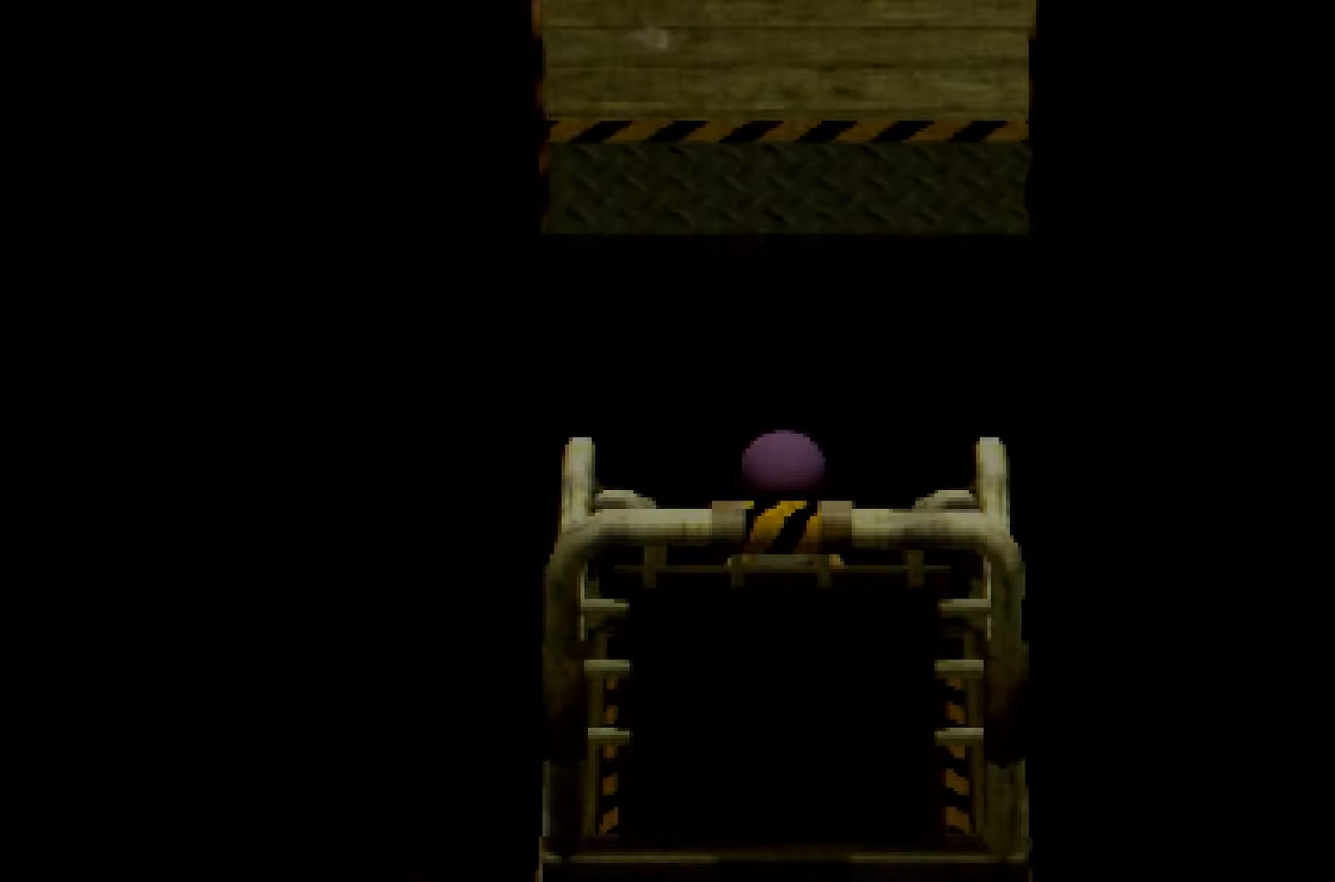
{"buttons": ["R2"], "left_stick": "up", "right_stick": "center", "button_events": [[17, "R2", "down"]]}
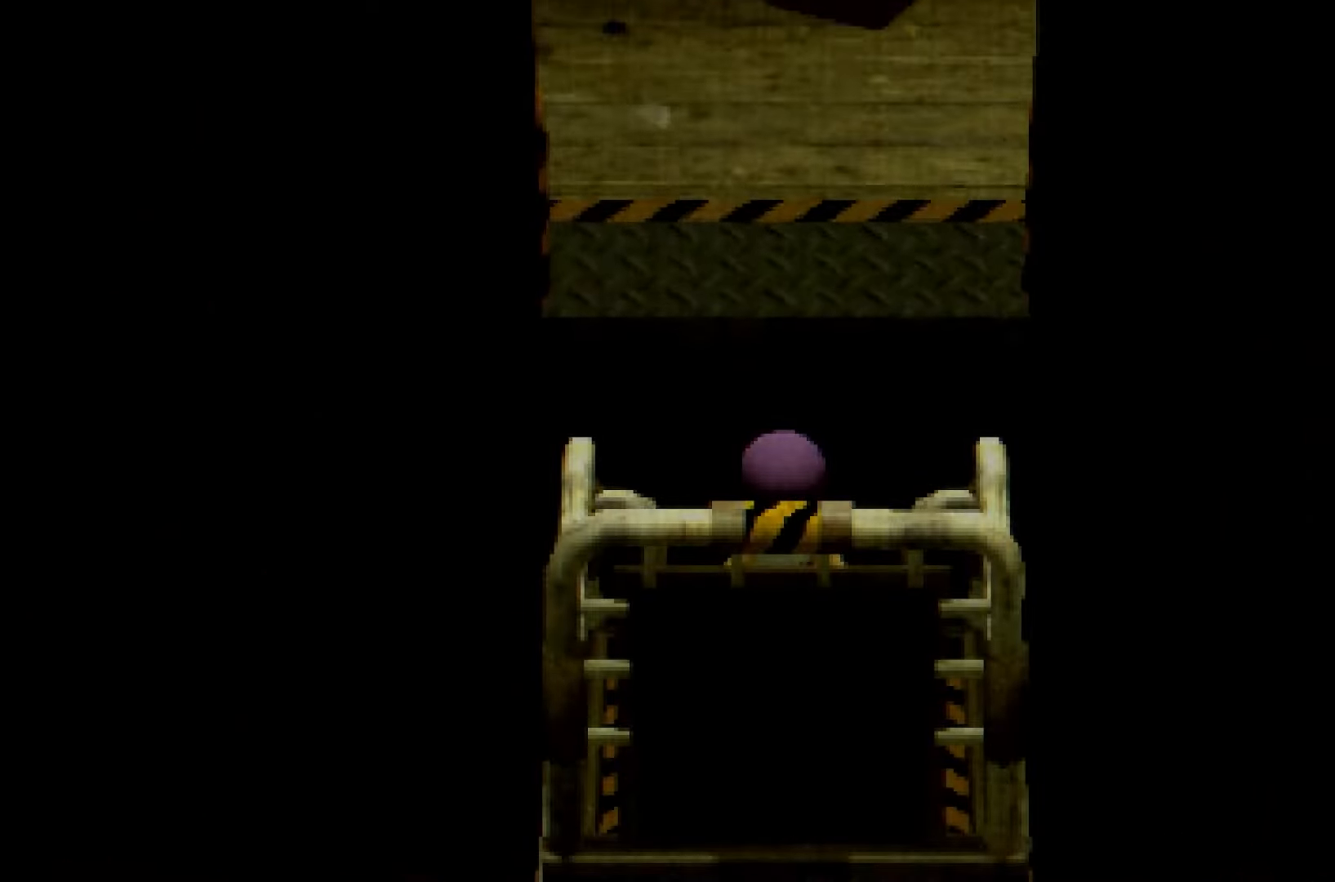
{"buttons": ["R2"], "left_stick": "up", "right_stick": "center", "button_events": []}
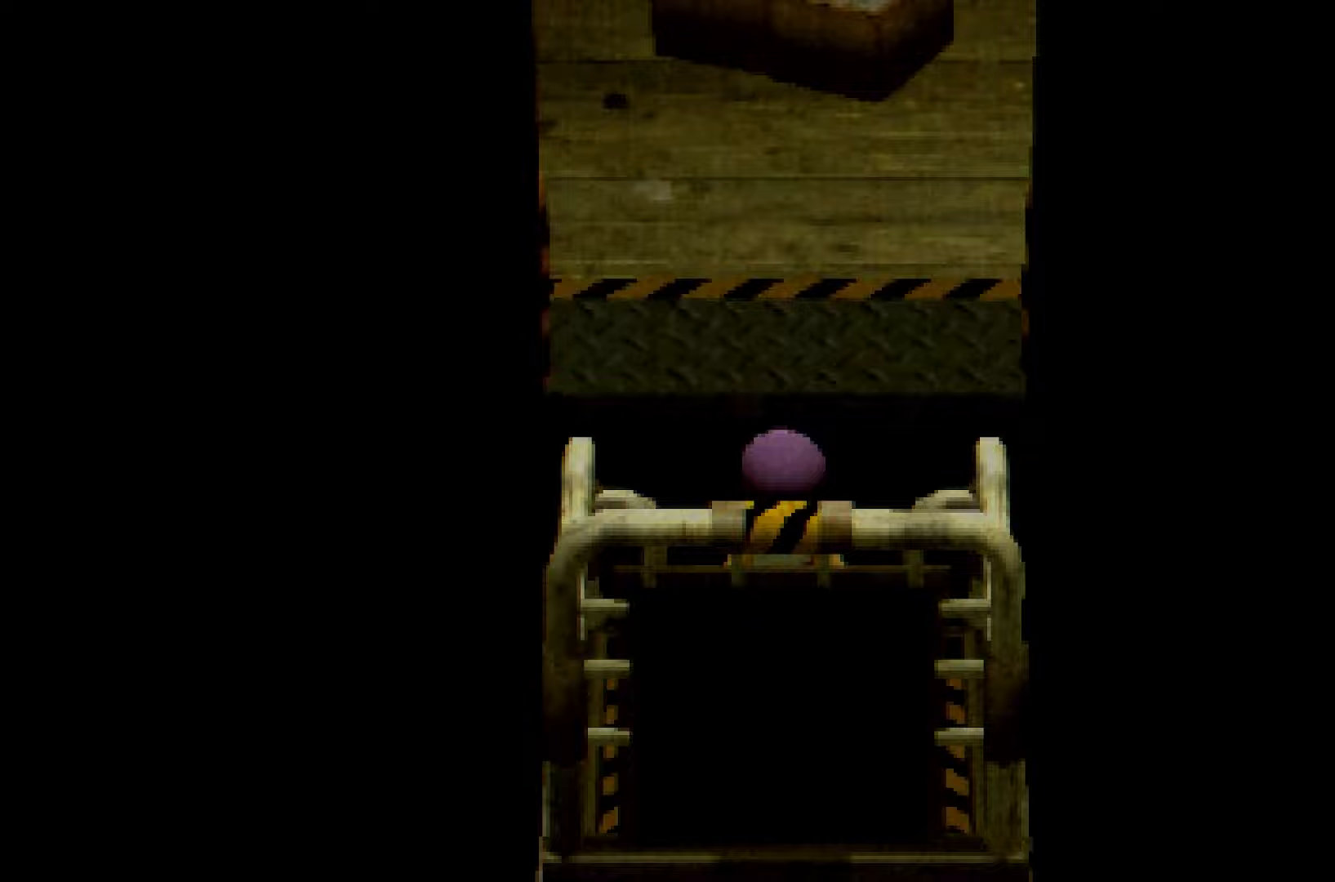
{"buttons": ["R2"], "left_stick": "up", "right_stick": "center", "button_events": []}
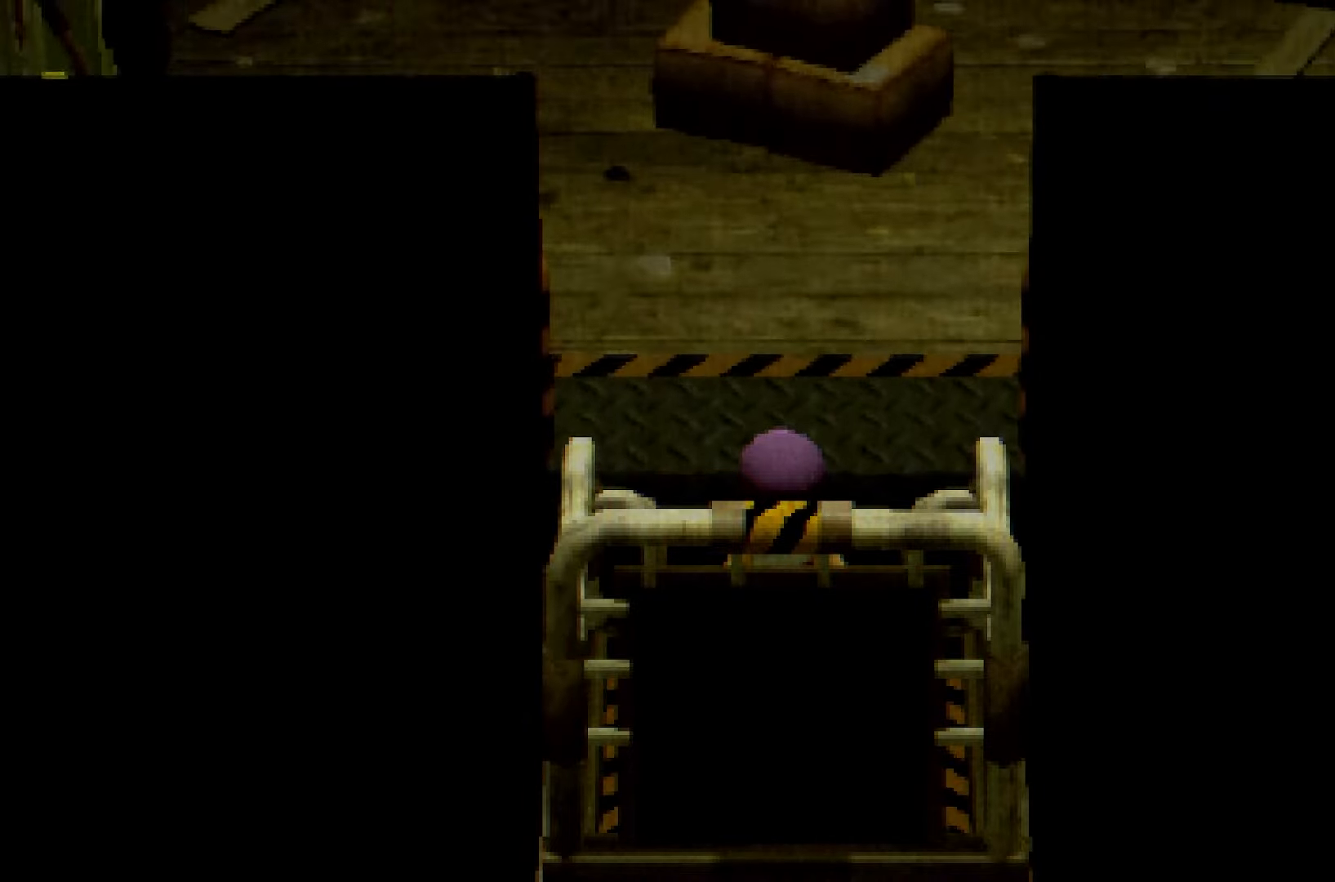
{"buttons": ["R2"], "left_stick": "up", "right_stick": "center", "button_events": []}
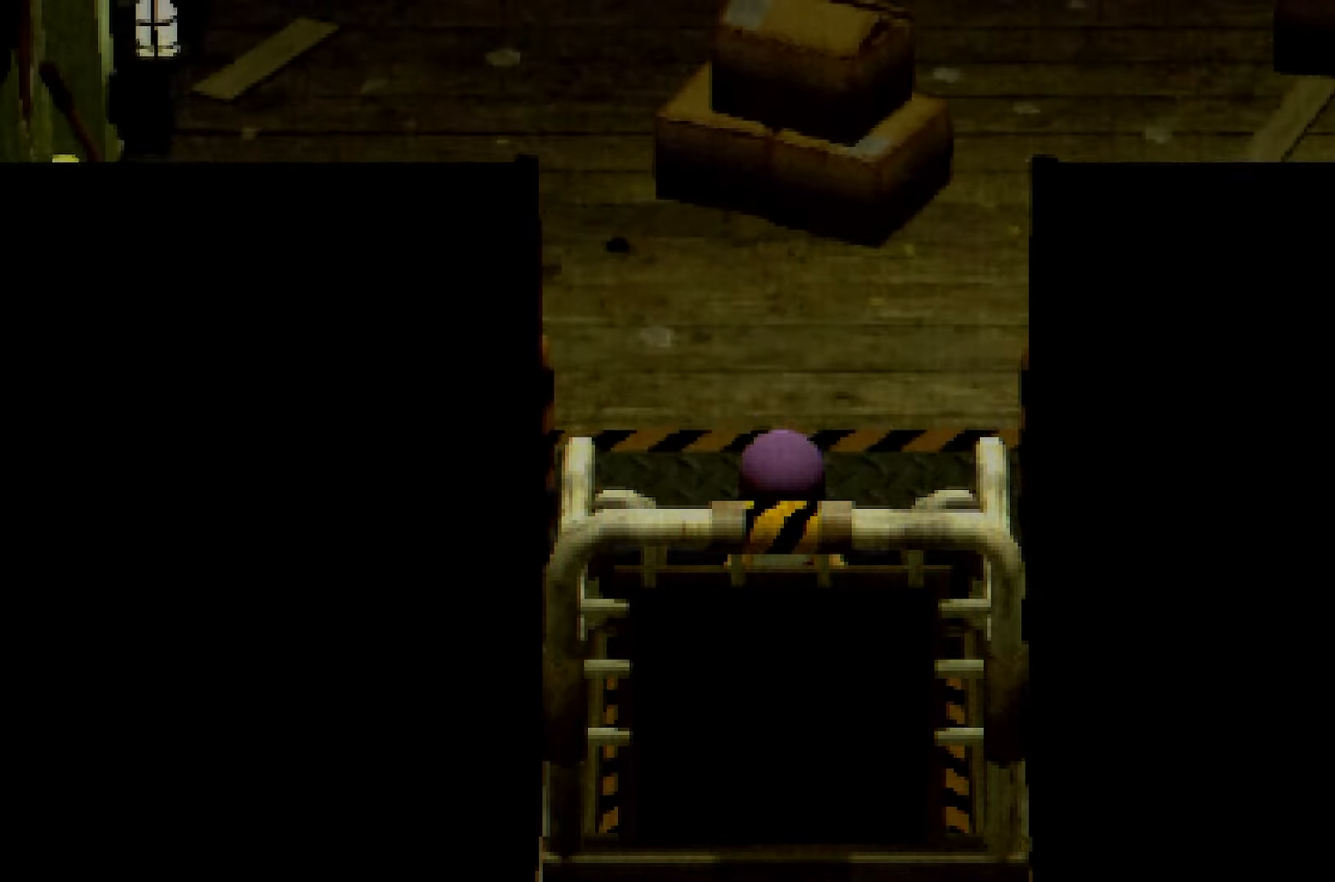
{"buttons": ["R2"], "left_stick": "up", "right_stick": "center", "button_events": []}
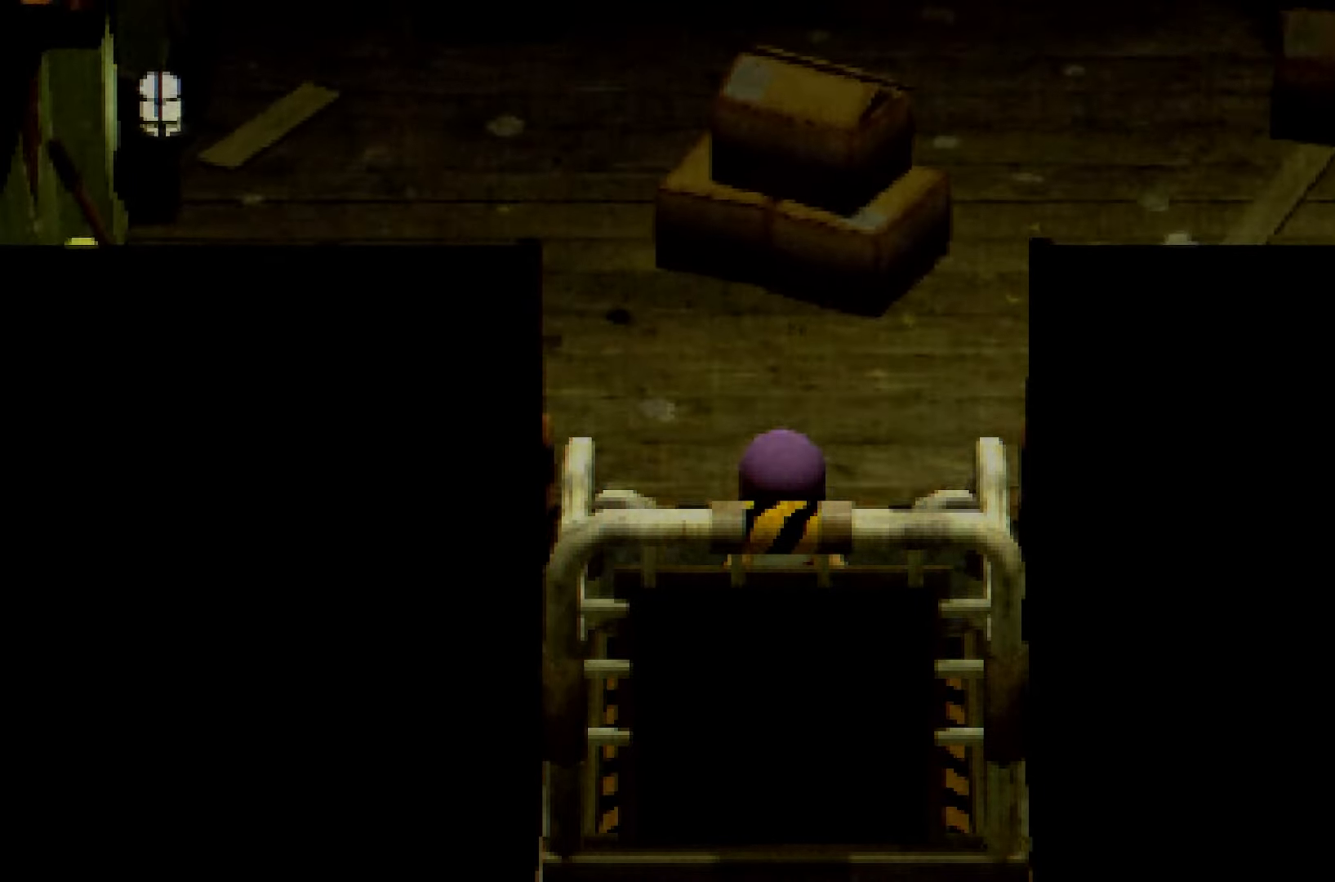
{"buttons": ["R2"], "left_stick": "up", "right_stick": "center", "button_events": []}
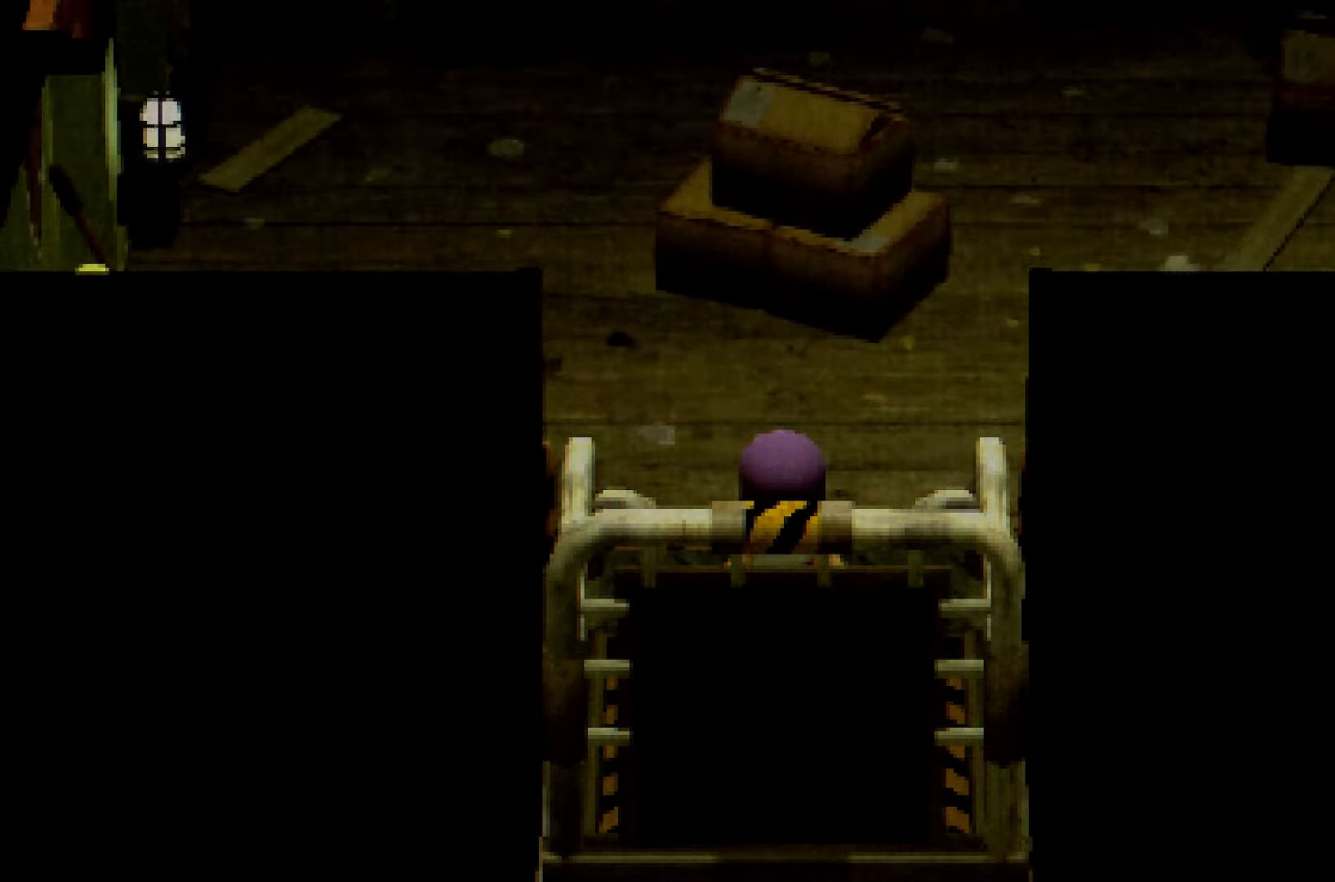
{"buttons": ["R2"], "left_stick": "up-left", "right_stick": "right", "button_events": []}
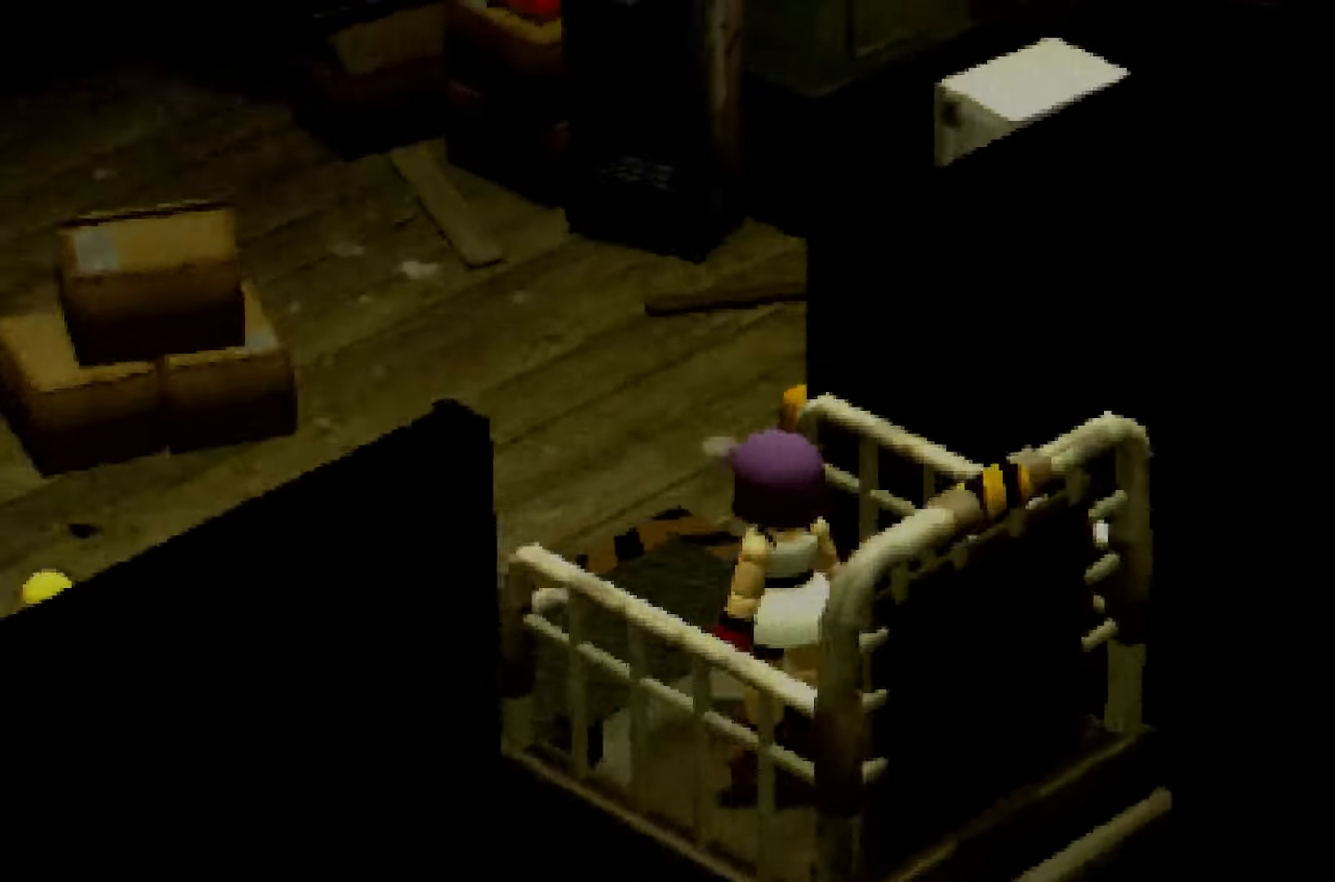
{"buttons": ["R2"], "left_stick": "up", "right_stick": "right", "button_events": []}
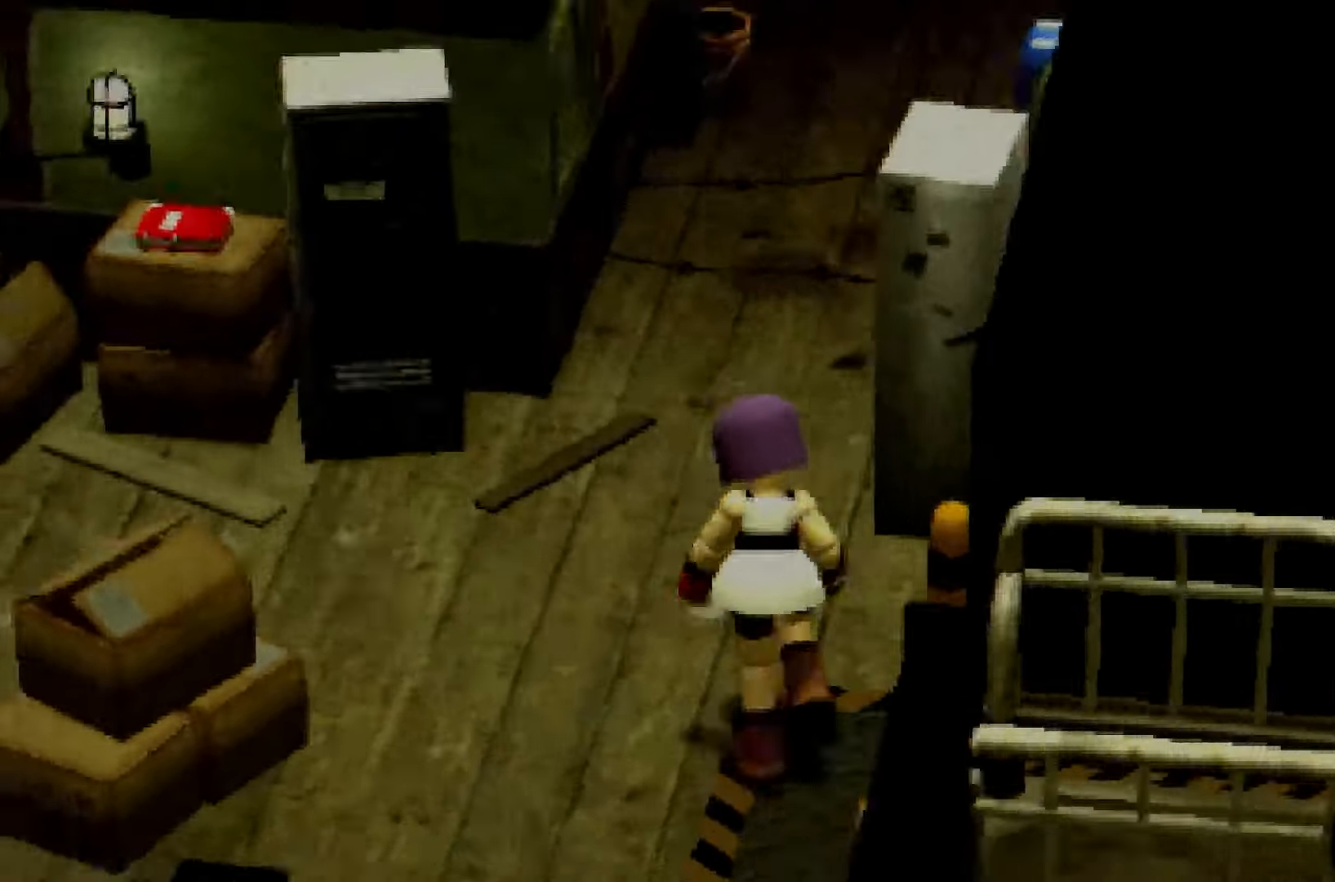
{"buttons": ["R2"], "left_stick": "up", "right_stick": "right", "button_events": [[33, "X", "down"], [50, "A", "down"], [50, "Y", "down"], [67, "B", "down"], [83, "X", "up"], [117, "A", "up"], [117, "Y", "up"], [183, "B", "up"]]}
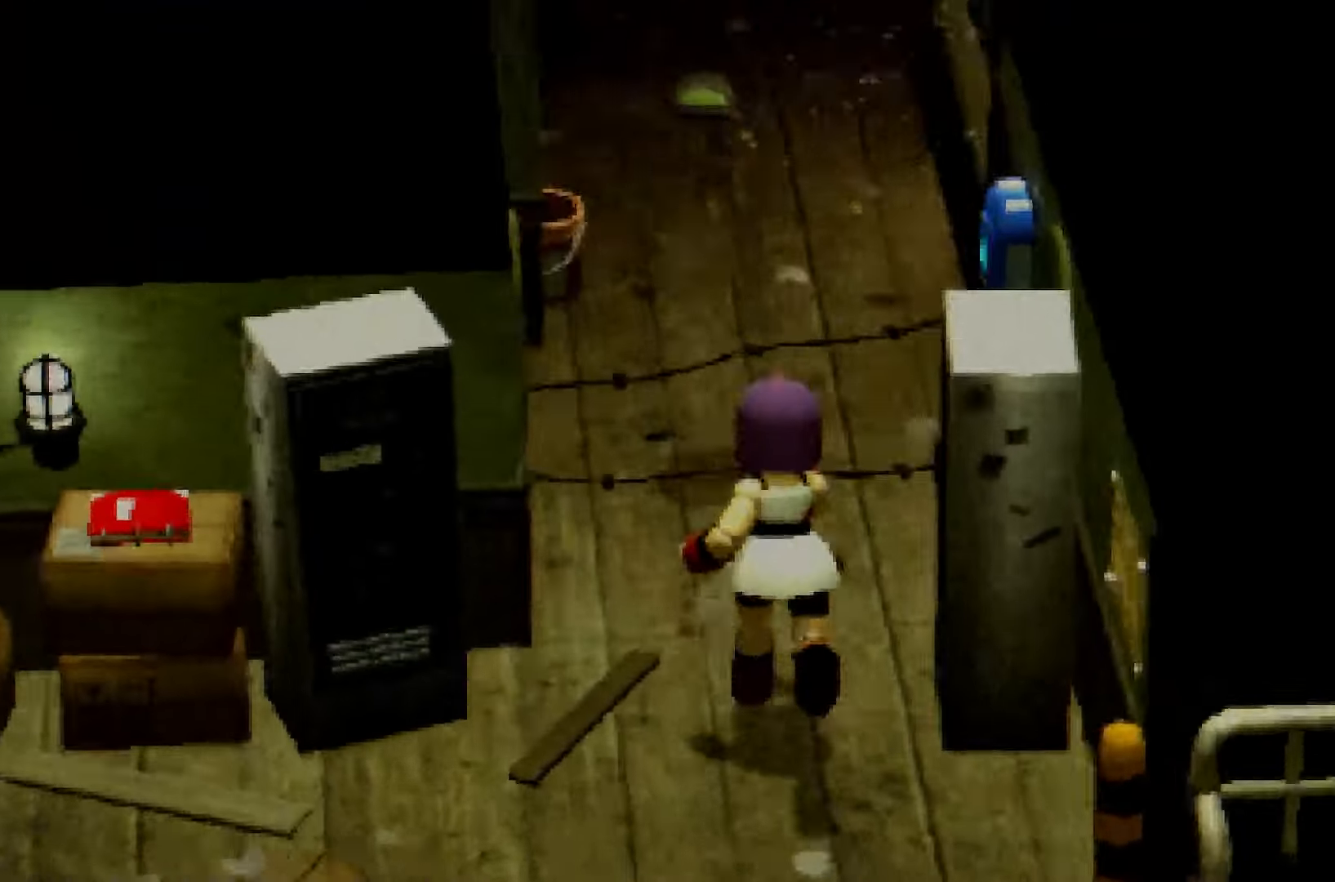
{"buttons": ["R2"], "left_stick": "up", "right_stick": "center", "button_events": []}
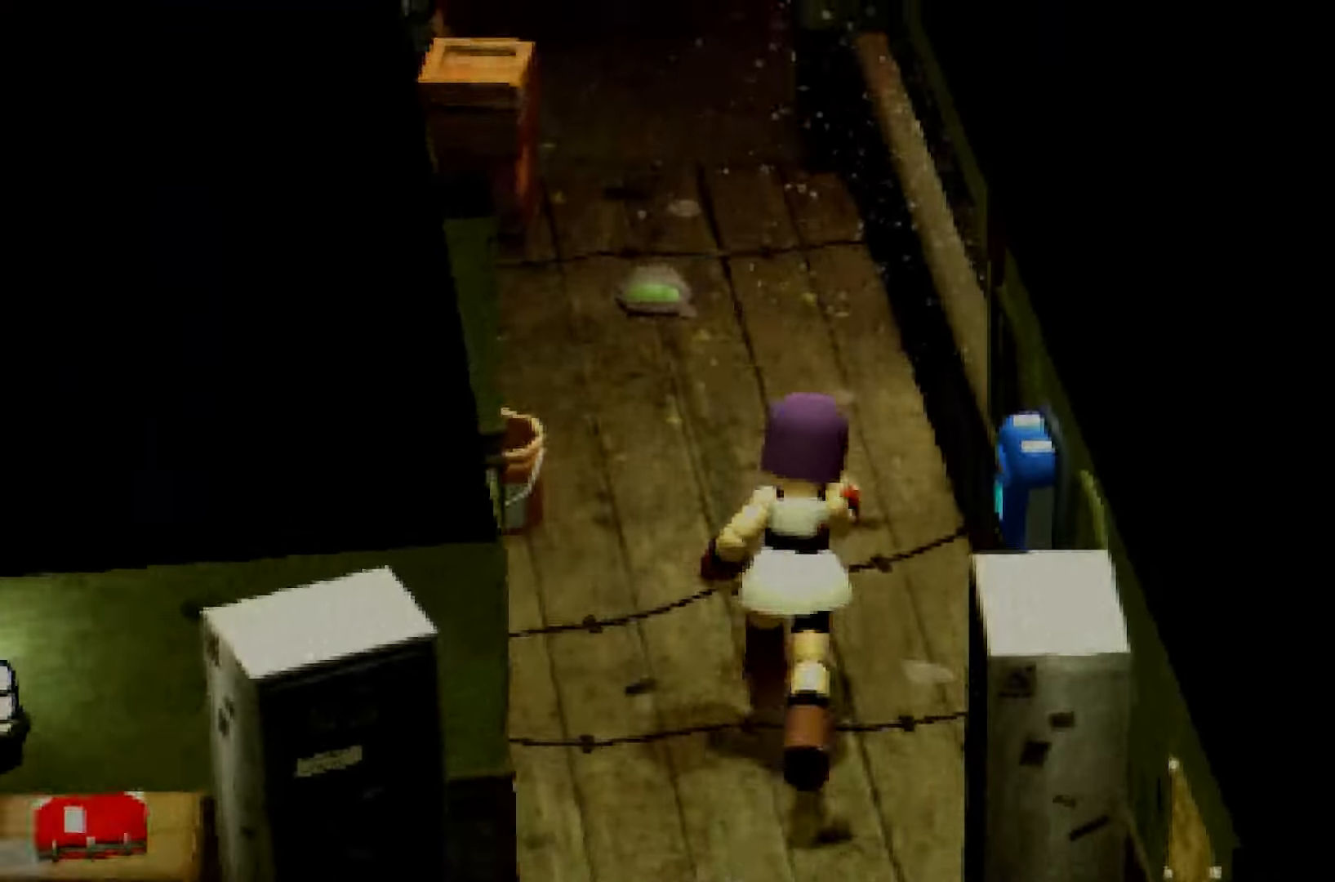
{"buttons": ["R2"], "left_stick": "up", "right_stick": "center", "button_events": []}
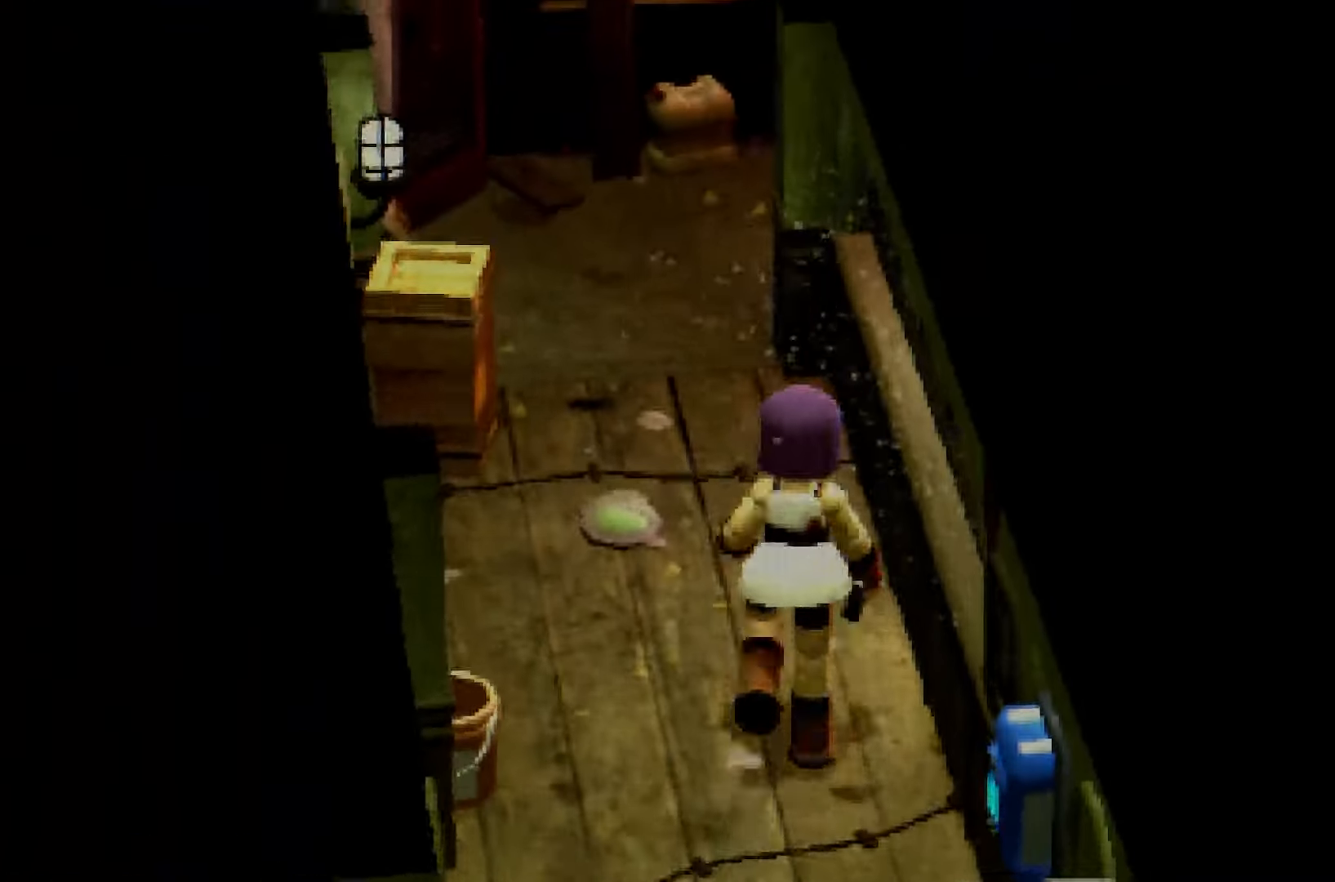
{"buttons": ["R2"], "left_stick": "up-left", "right_stick": "right", "button_events": []}
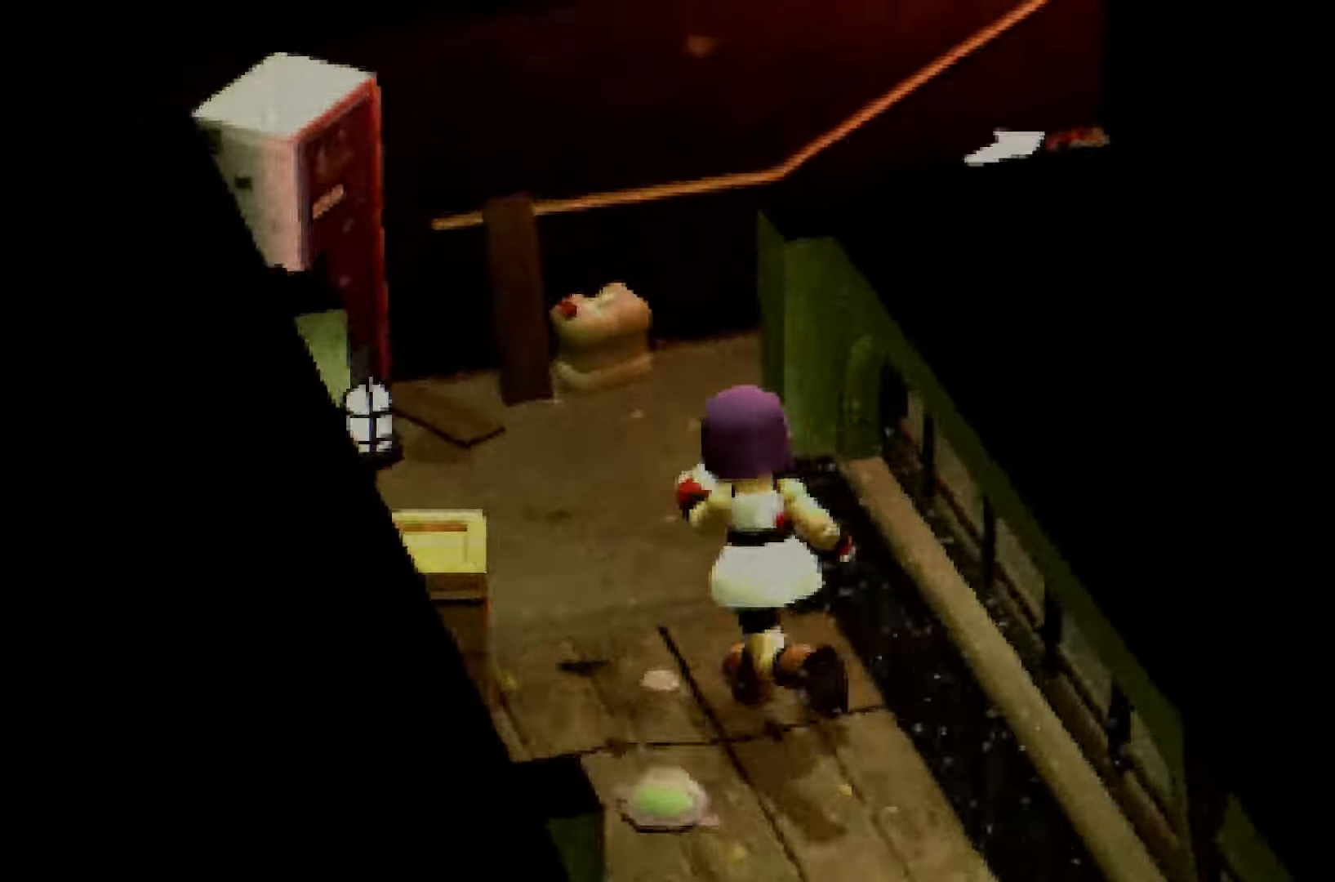
{"buttons": ["R2"], "left_stick": "up", "right_stick": "right"}
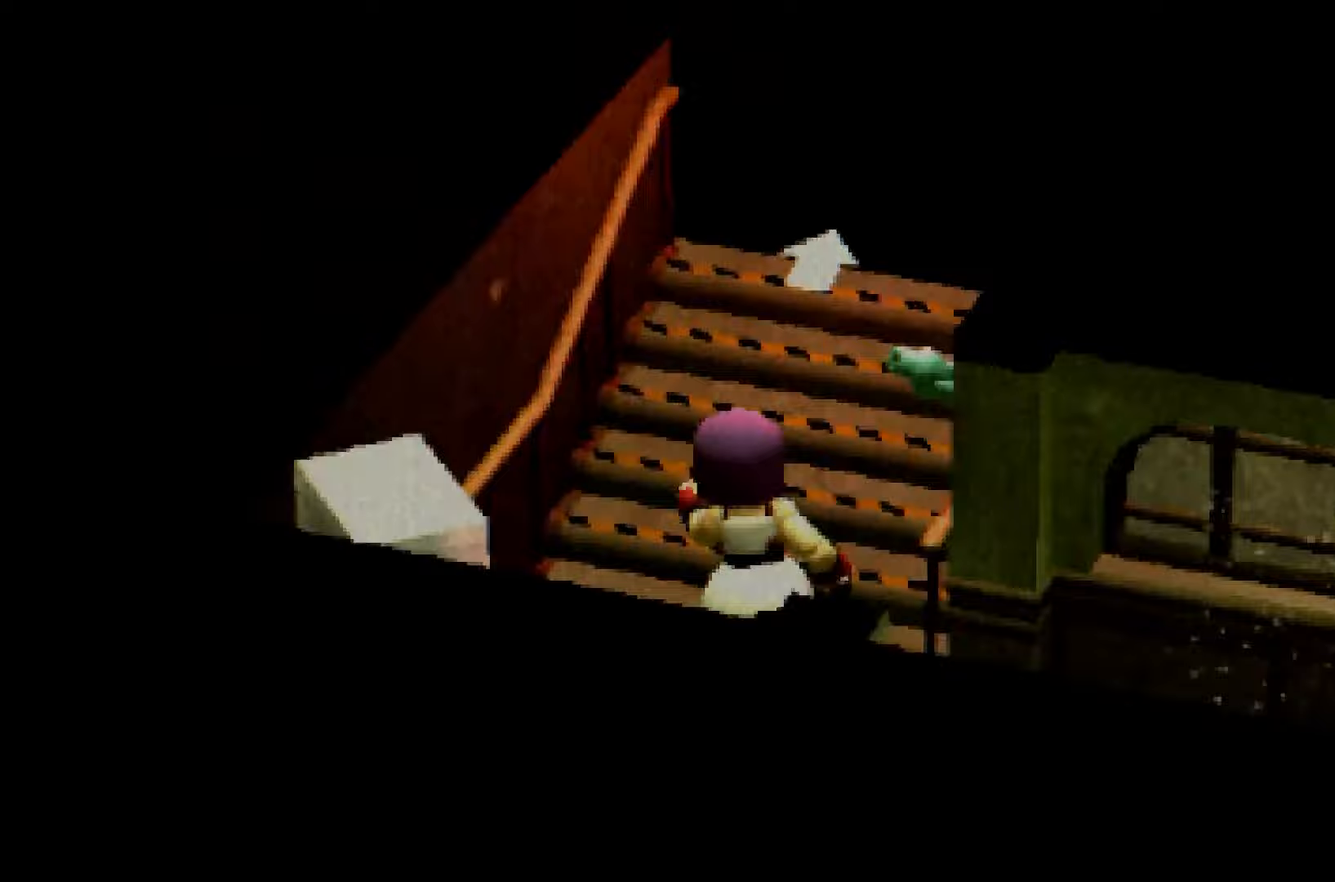
{"buttons": [], "left_stick": "center", "right_stick": "center", "button_events": [[17, "A", "down"], [50, "X", "down"], [100, "R2", "up"], [117, "X", "up"], [133, "L2", "down"], [200, "A", "up"], [267, "A", "down"], [333, "A", "up"], [383, "A", "down"], [400, "L2", "up"], [450, "A", "up"]]}
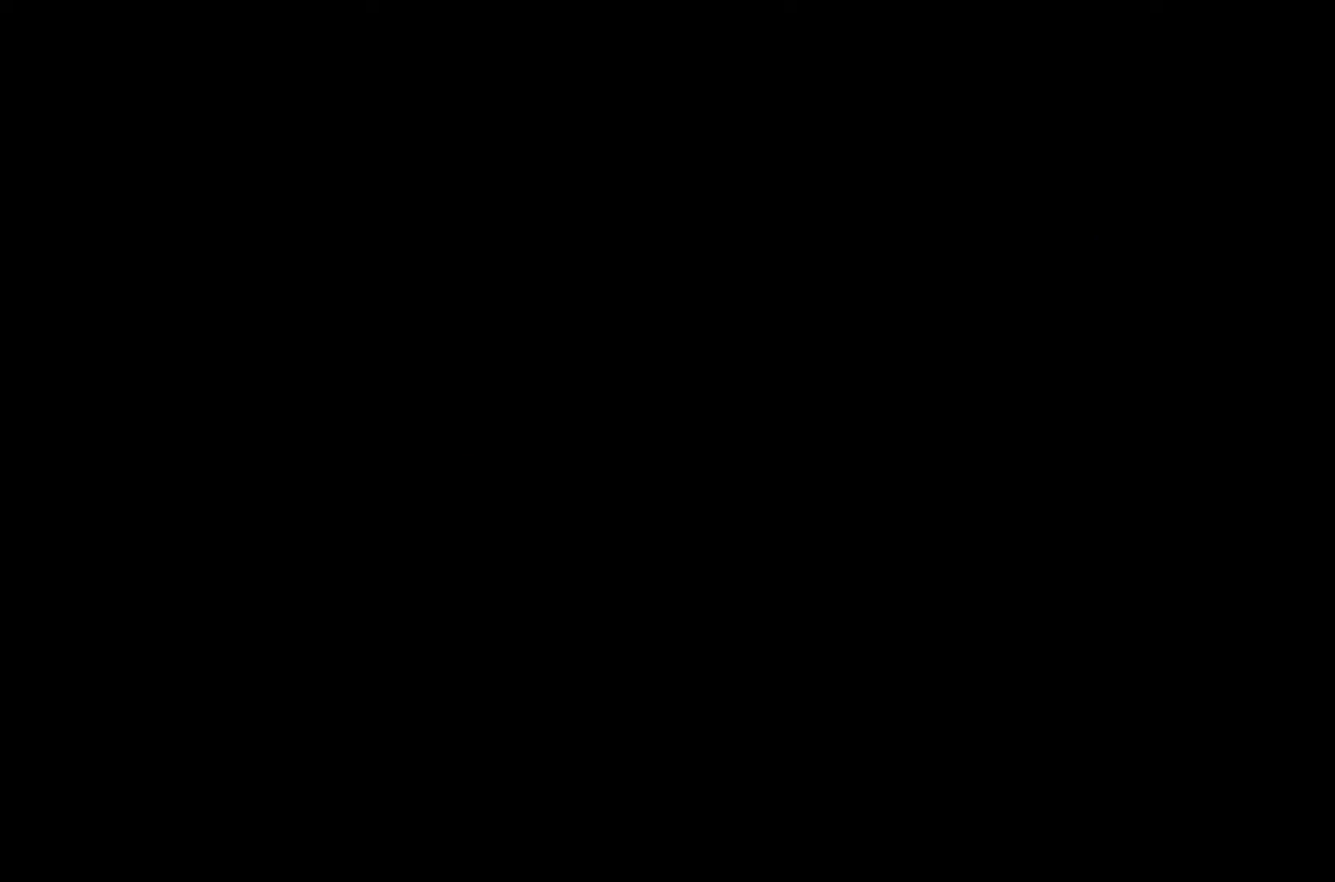
{"buttons": ["R2"], "left_stick": "up", "right_stick": "center", "button_events": [[117, "R2", "down"]]}
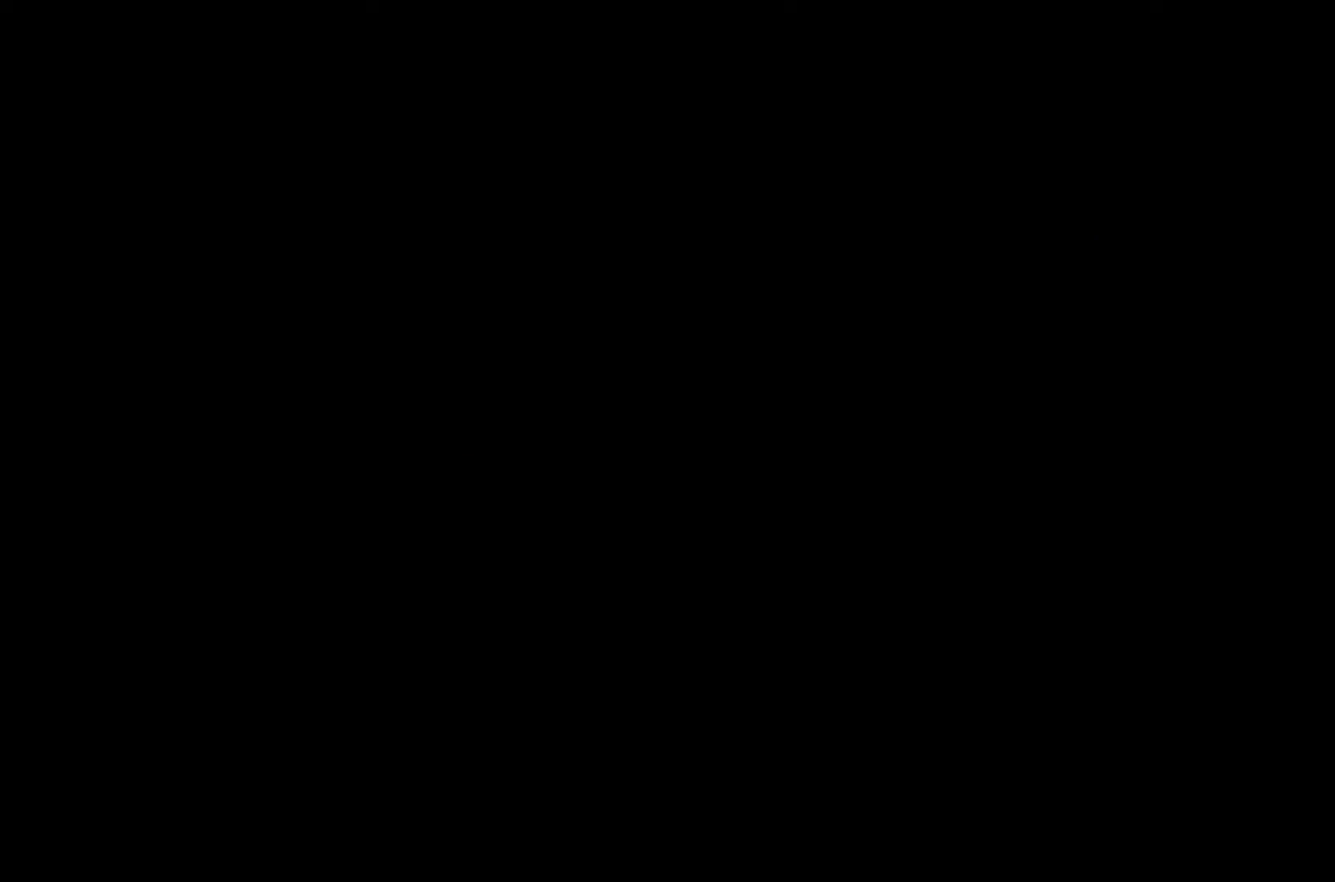
{"buttons": ["R2"], "left_stick": "up", "right_stick": "center", "button_events": []}
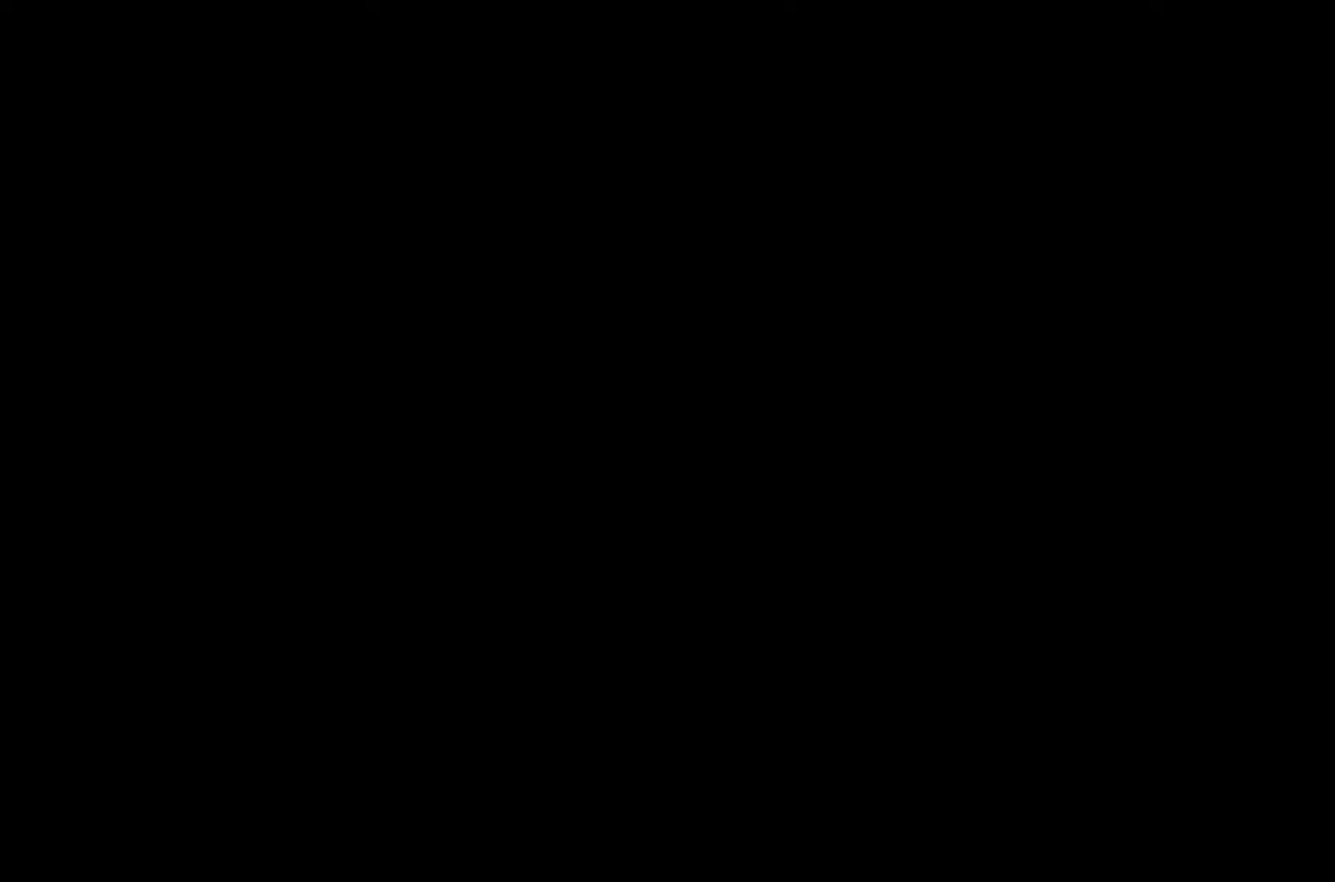
{"buttons": ["R2"], "left_stick": "up-left", "right_stick": "center", "button_events": []}
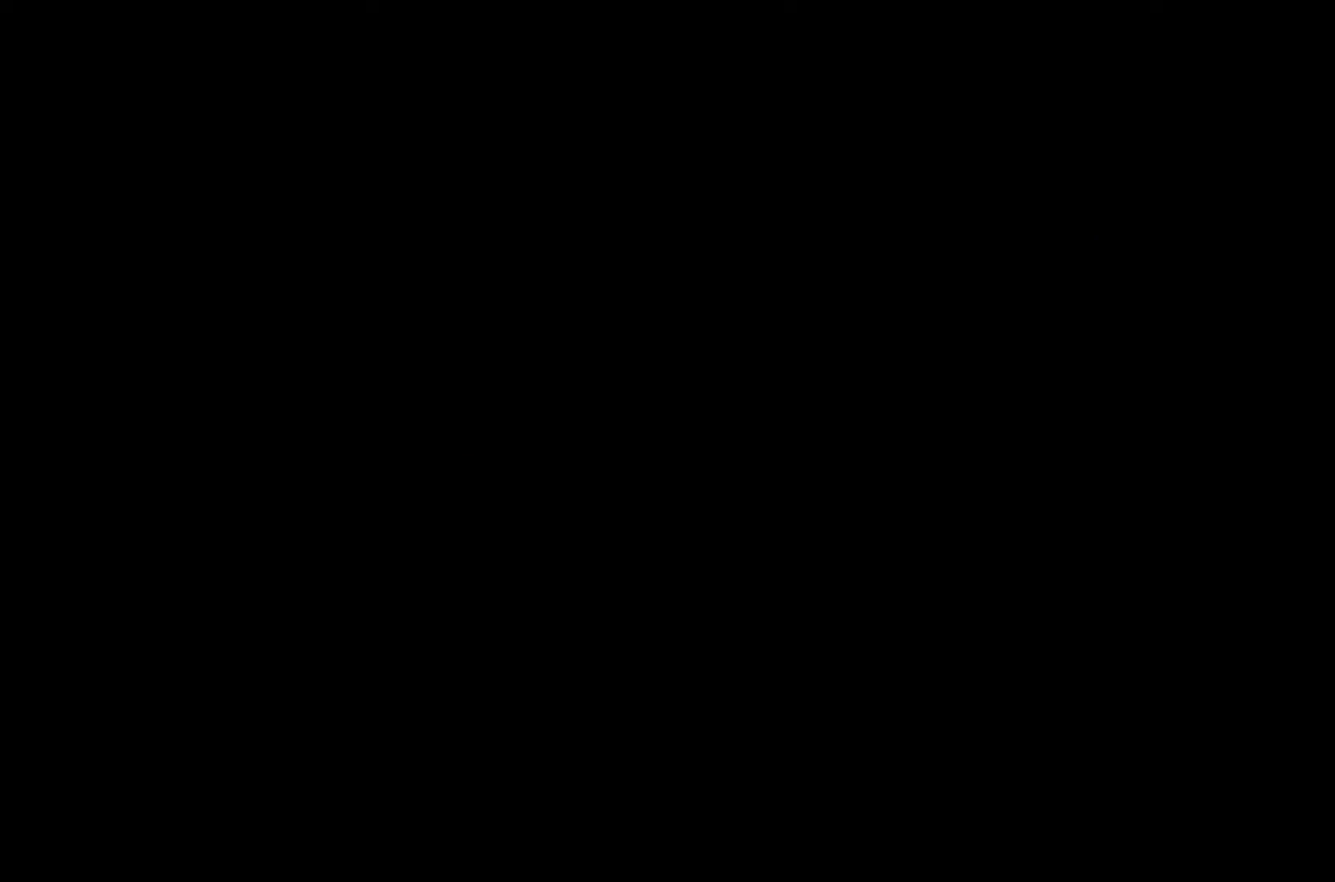
{"buttons": ["R2"], "left_stick": "left", "right_stick": "center", "button_events": []}
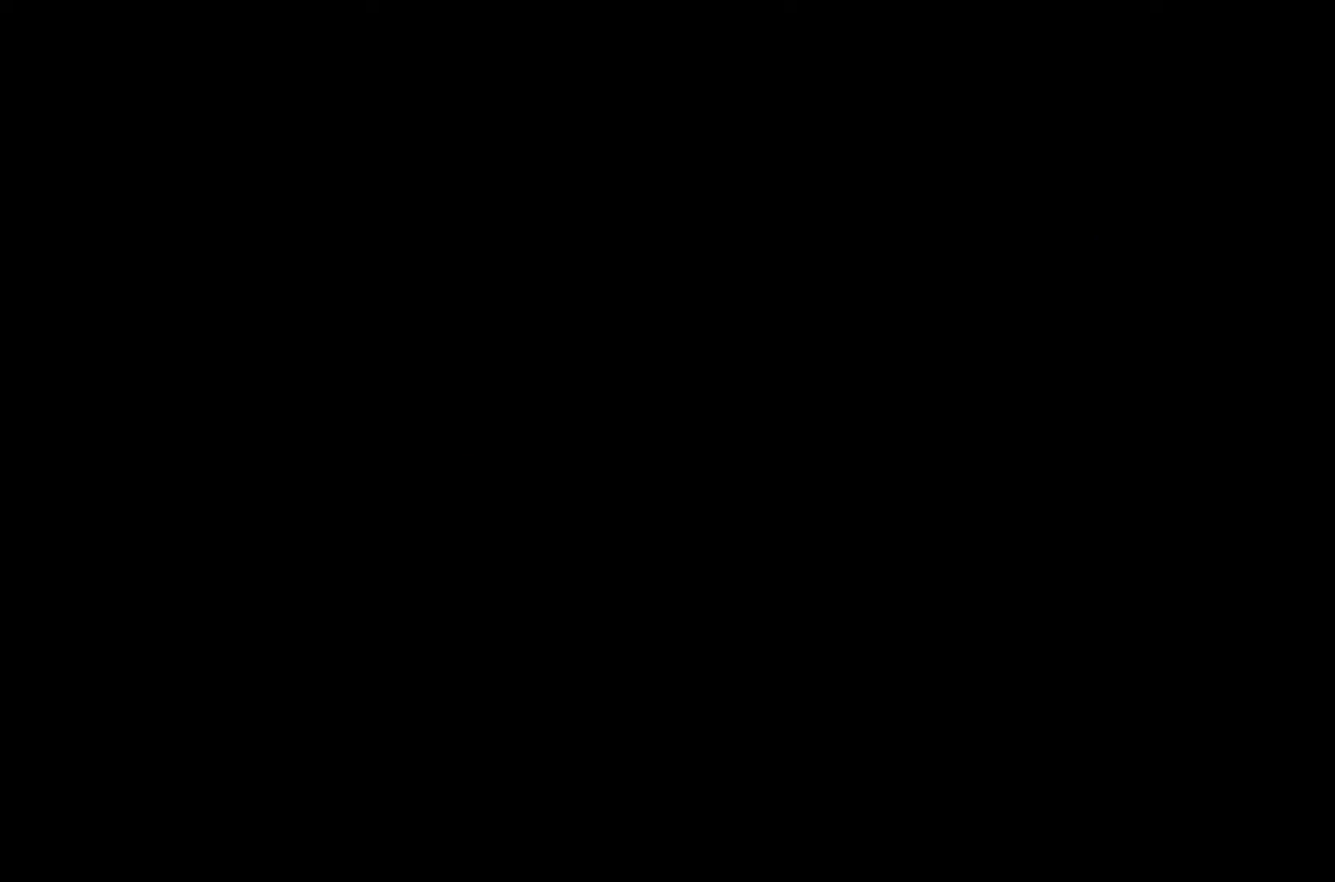
{"buttons": ["R2"], "left_stick": "left", "right_stick": "center", "button_events": []}
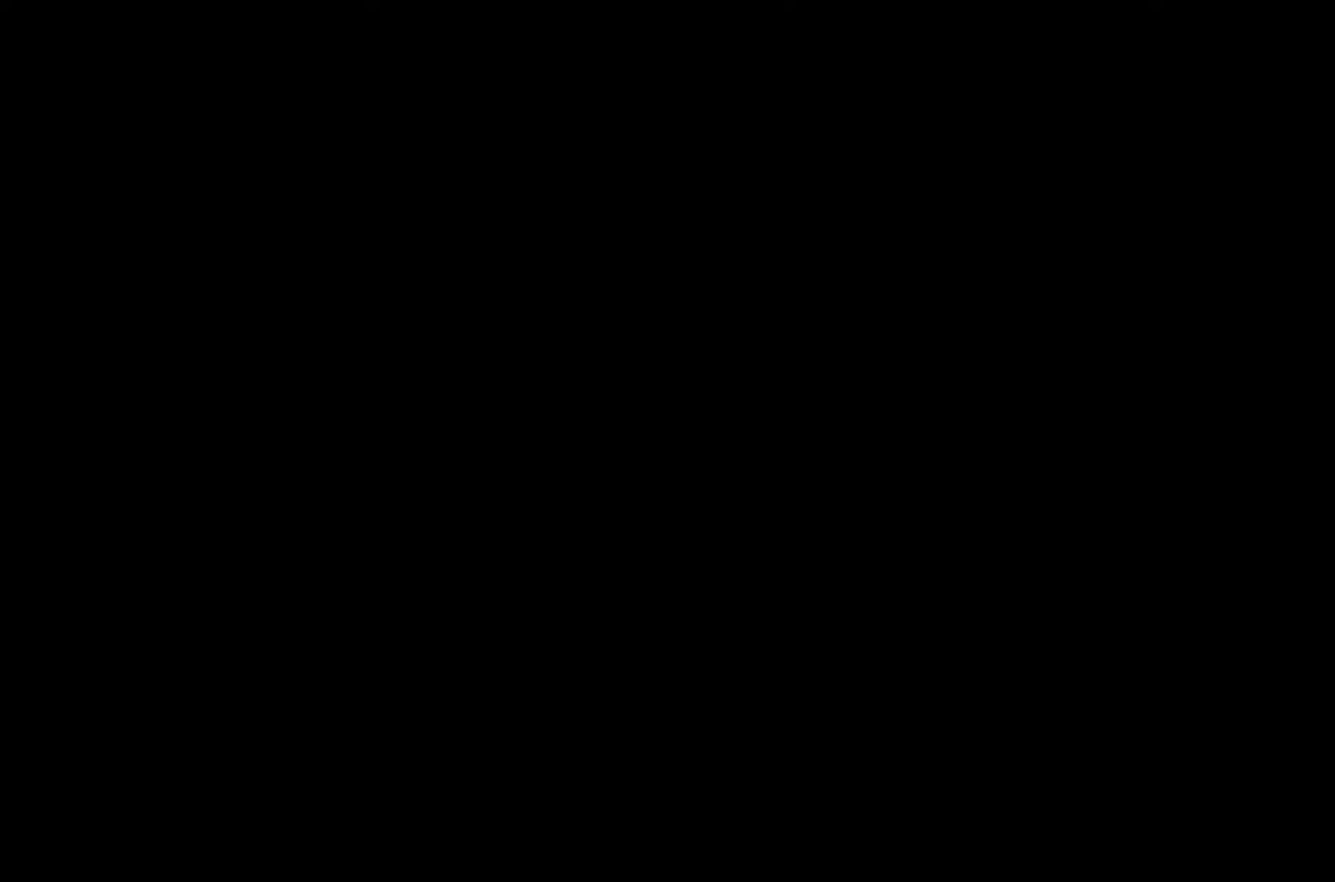
{"buttons": ["R2"], "left_stick": "left", "right_stick": "center", "button_events": []}
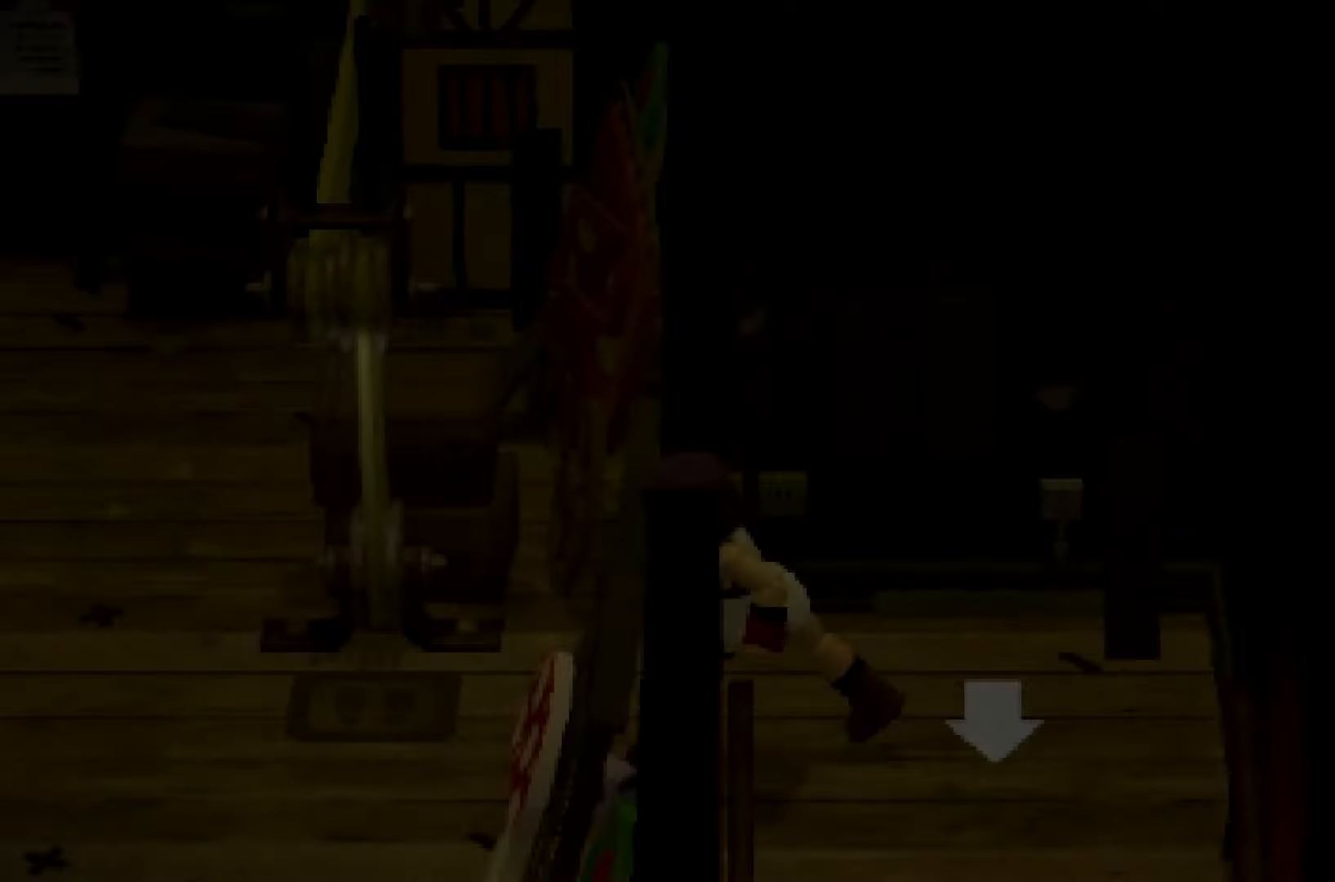
{"buttons": ["B", "R2"], "left_stick": "down-left", "right_stick": "center"}
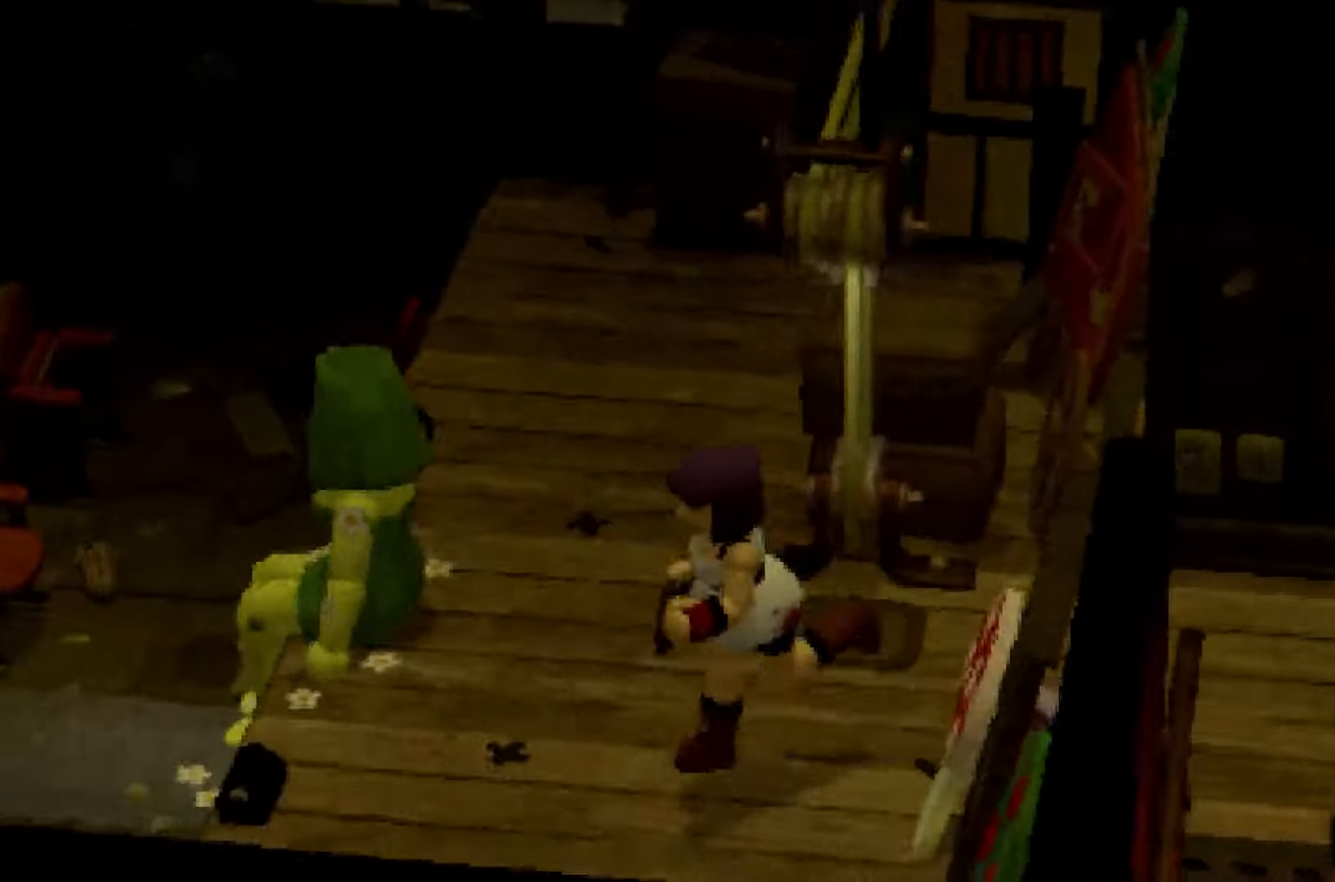
{"buttons": ["X", "R1"], "left_stick": "center", "right_stick": "center"}
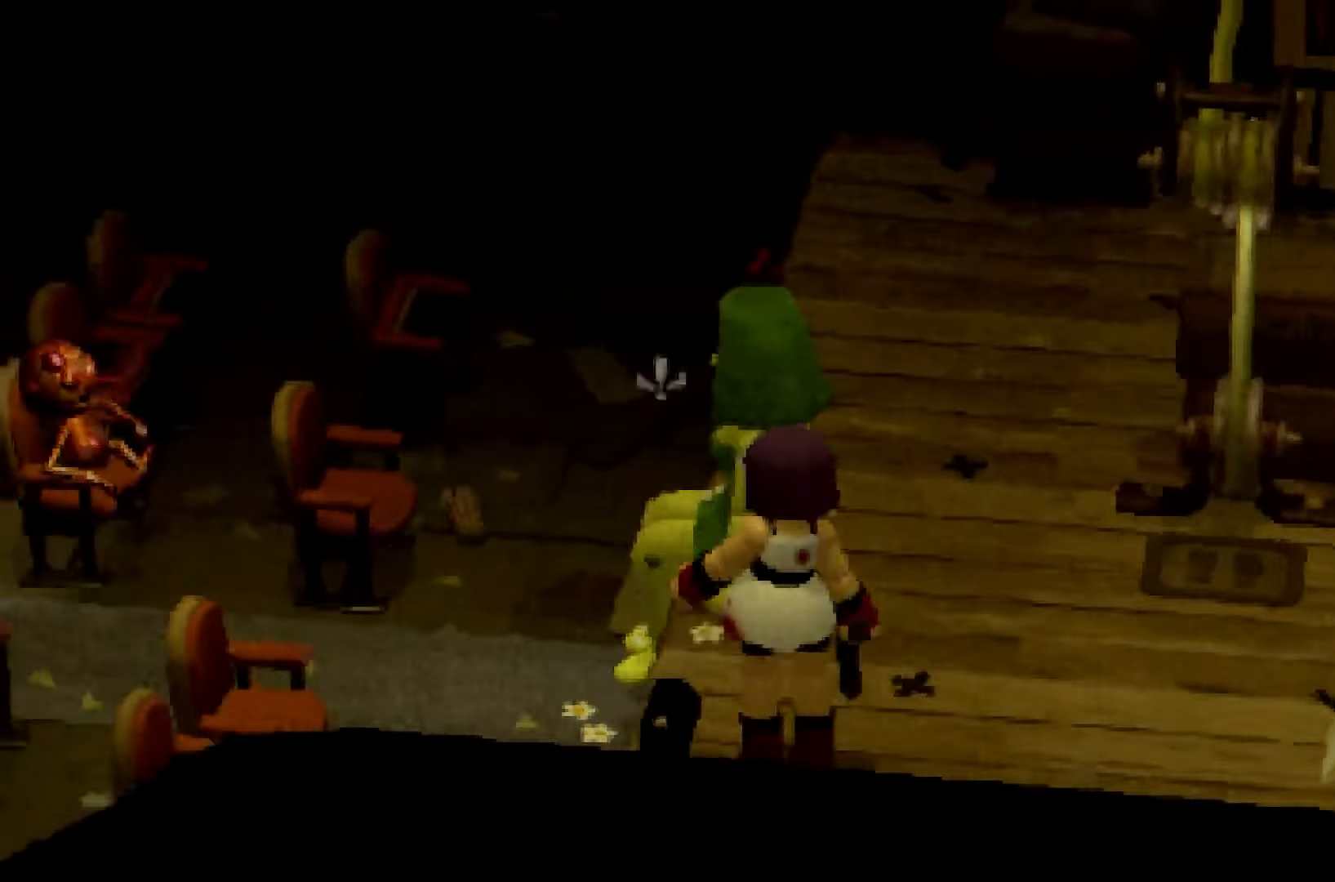
{"buttons": ["R1"], "left_stick": "center", "right_stick": "center", "button_events": [[100, "X", "up"]]}
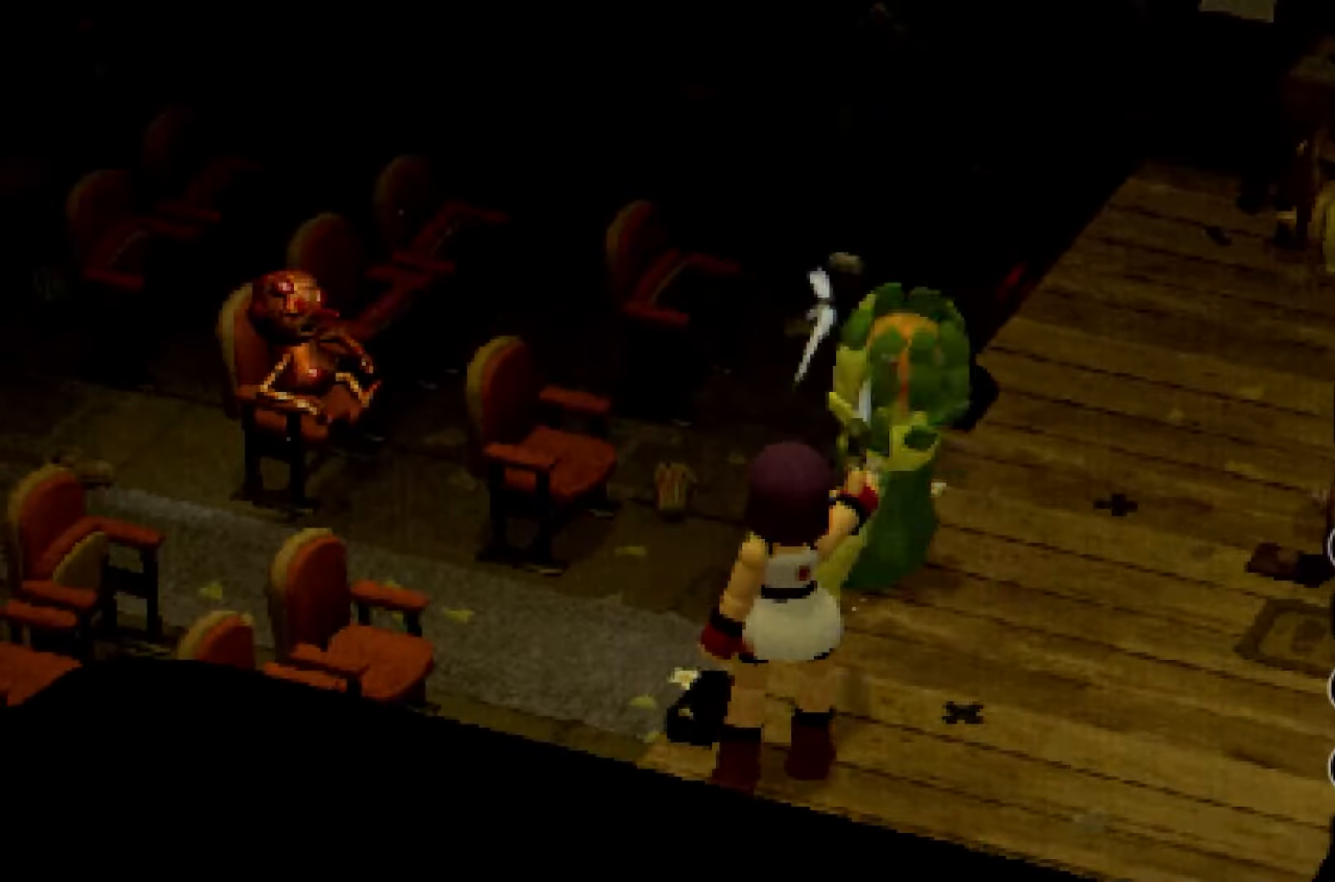
{"buttons": ["R1"], "left_stick": "center", "right_stick": "center", "button_events": []}
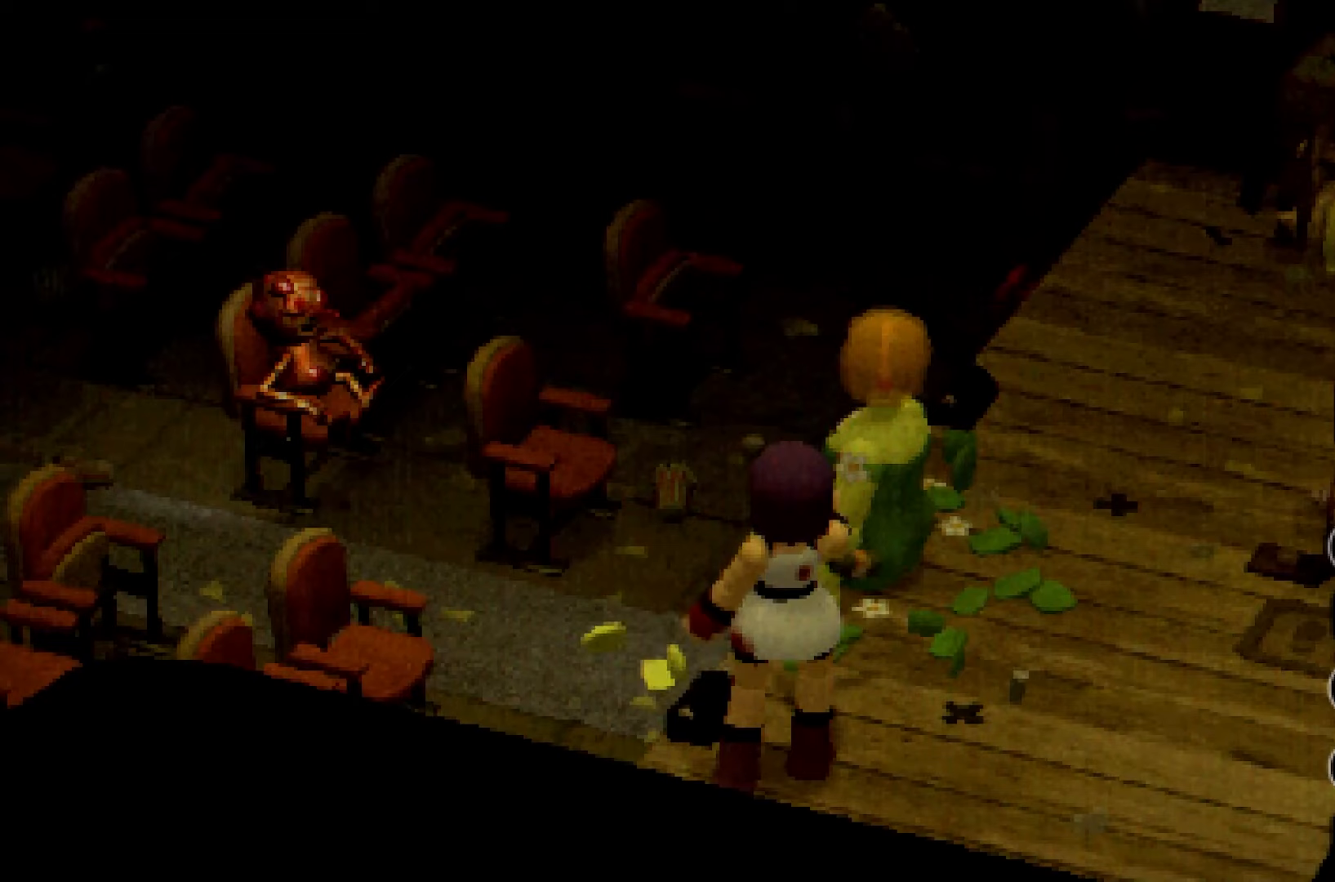
{"buttons": ["R1"], "left_stick": "center", "right_stick": "center", "button_events": []}
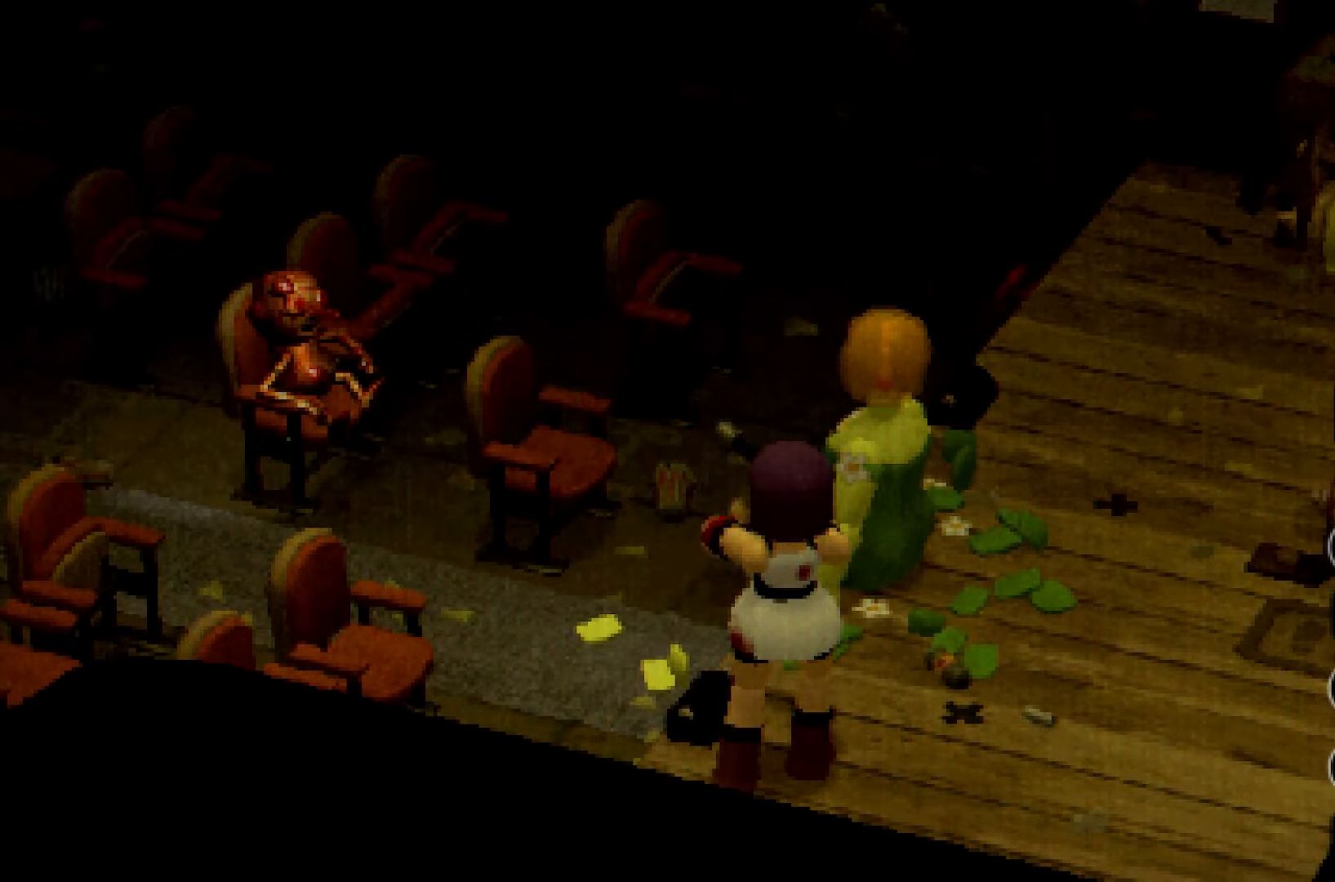
{"buttons": ["B", "R1"], "left_stick": "center", "right_stick": "center", "button_events": [[333, "B", "down"]]}
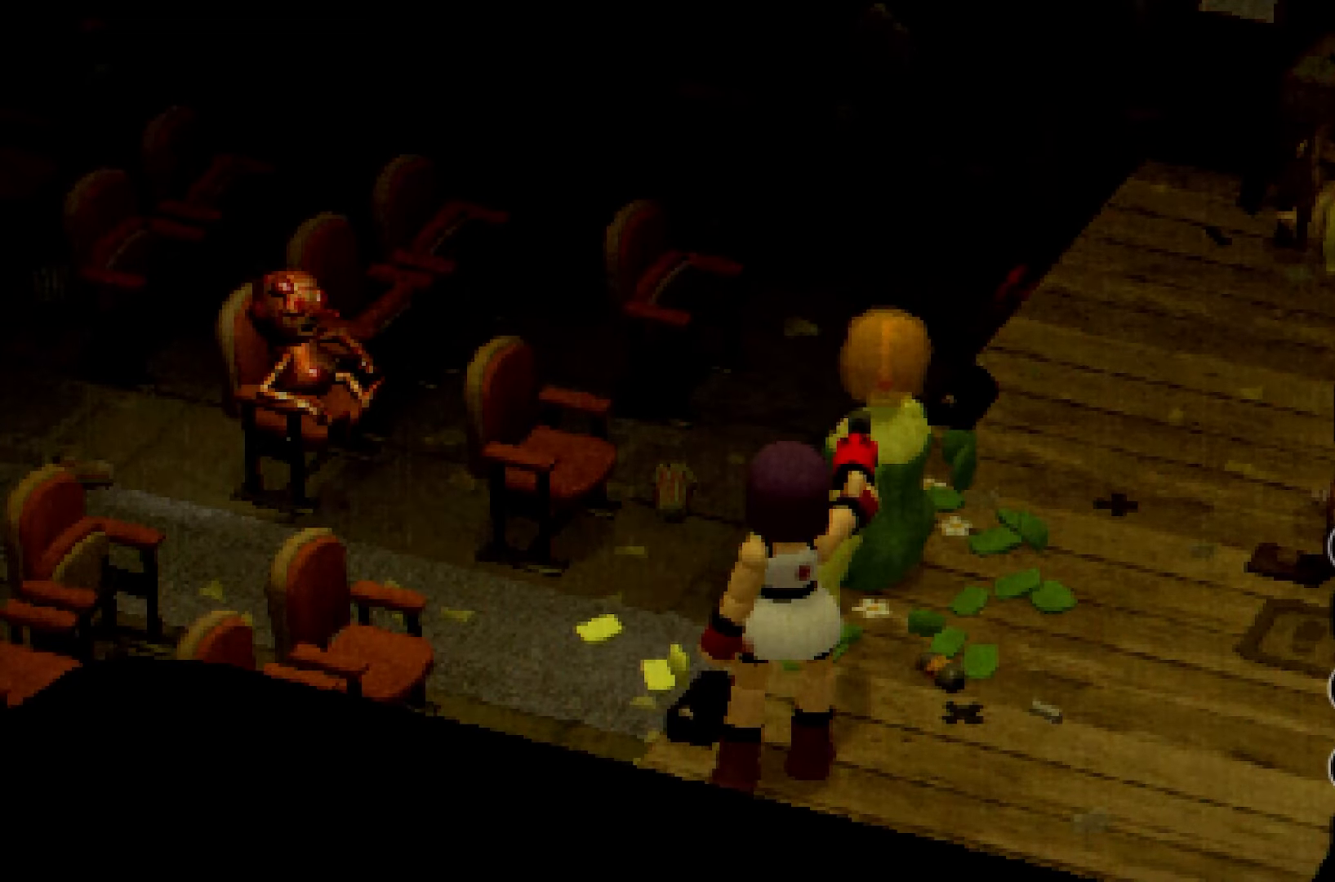
{"buttons": ["B", "R1"], "left_stick": "center", "right_stick": "center", "button_events": [[383, "B", "up"], [433, "B", "down"]]}